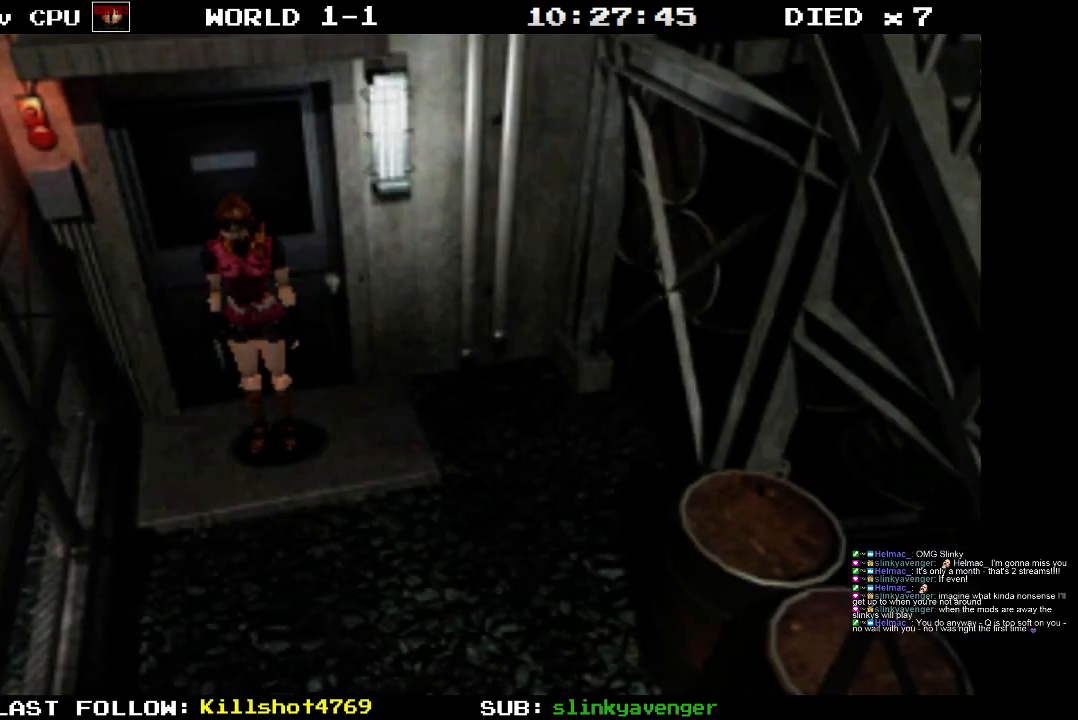
Gameplay with a controller (PlayStation layout); each line is a JSON object with the inputs held at the frame after it. "events" lists button and stick changes between this image and that frame as [ms after this image, input, new state], when the widget could be followed in between. Not read: L3 R3 left_stick right_stick.
{"buttons": ["DPAD_UP"], "events": [[150, "DPAD_LEFT", "down"], [150, "DPAD_UP", "down"], [267, "DPAD_LEFT", "up"]]}
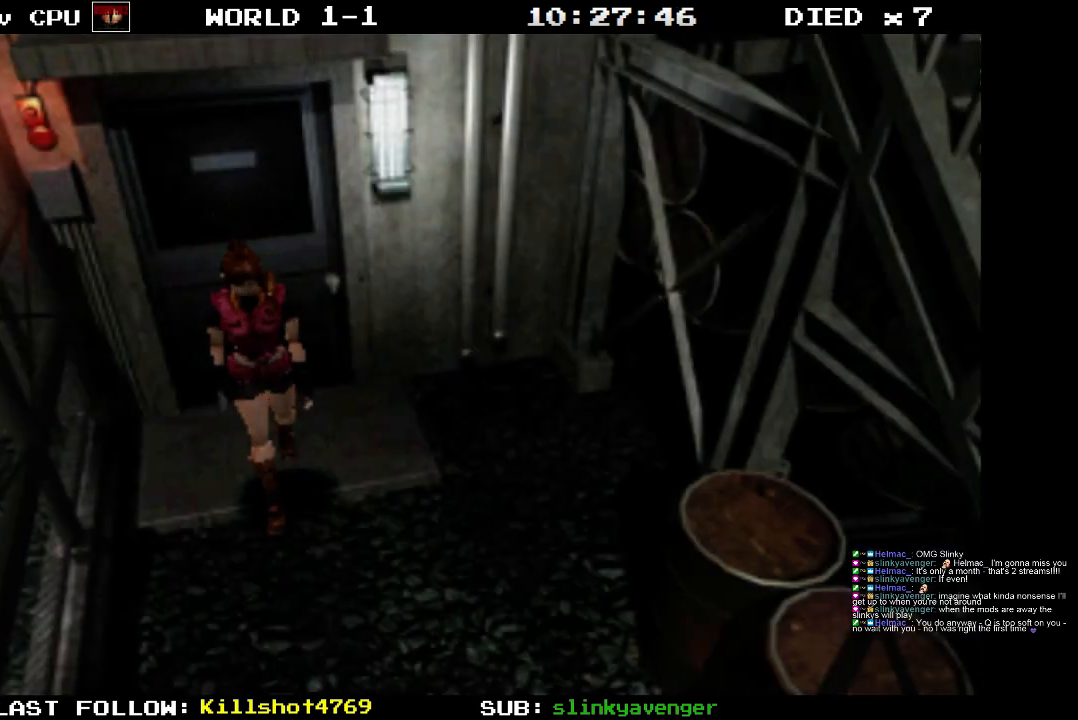
{"buttons": ["DPAD_UP"], "events": []}
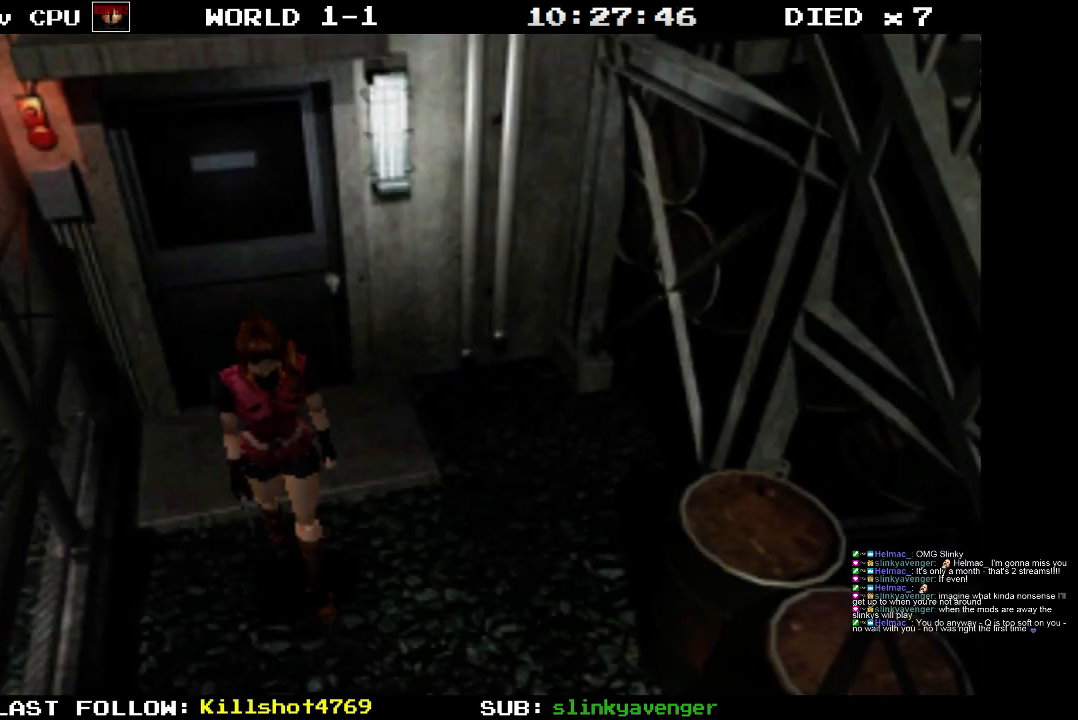
{"buttons": ["DPAD_UP"], "events": []}
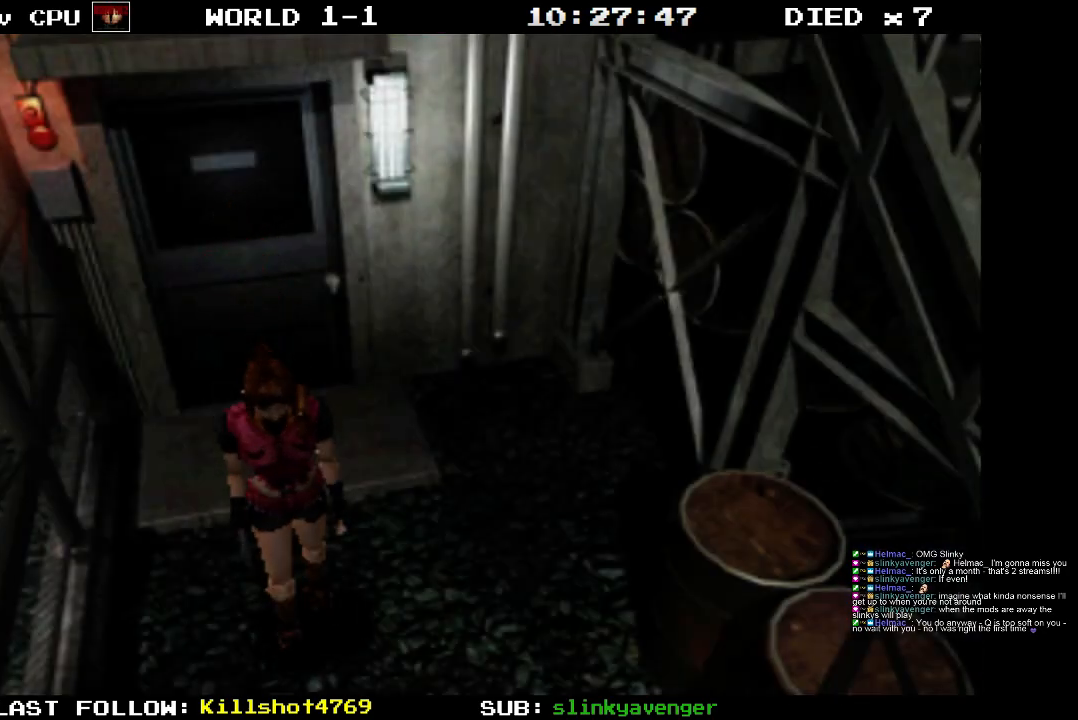
{"buttons": ["DPAD_UP", "DPAD_LEFT"], "events": [[467, "DPAD_LEFT", "down"]]}
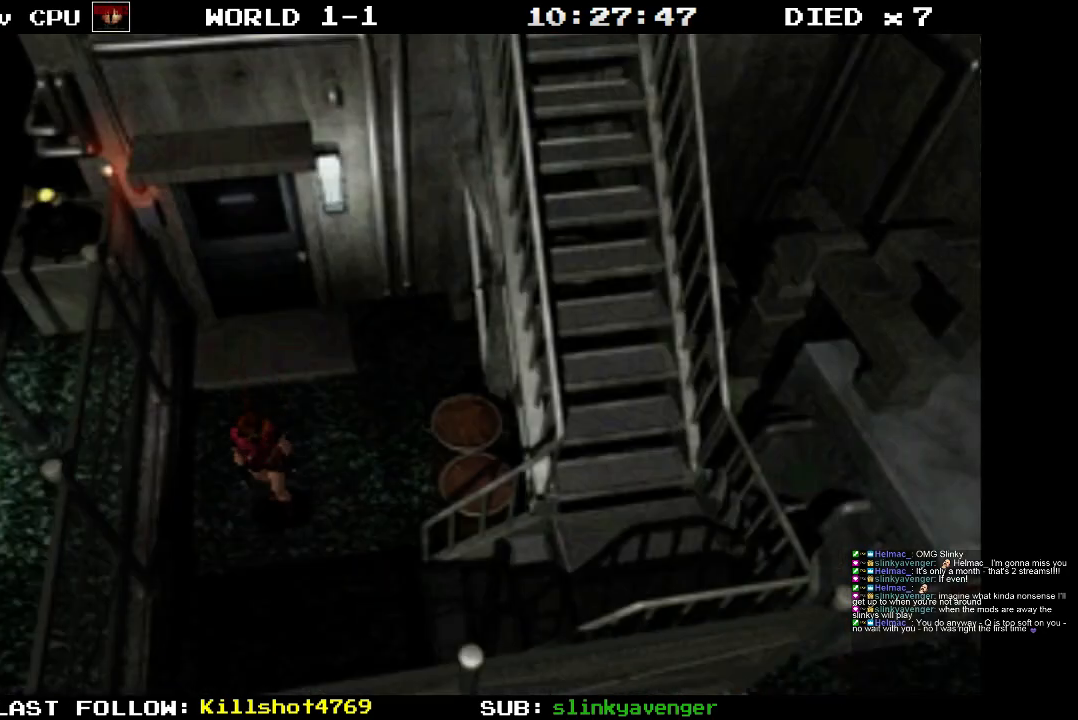
{"buttons": ["DPAD_UP", "DPAD_LEFT"], "events": [[183, "DPAD_LEFT", "up"], [500, "DPAD_LEFT", "down"]]}
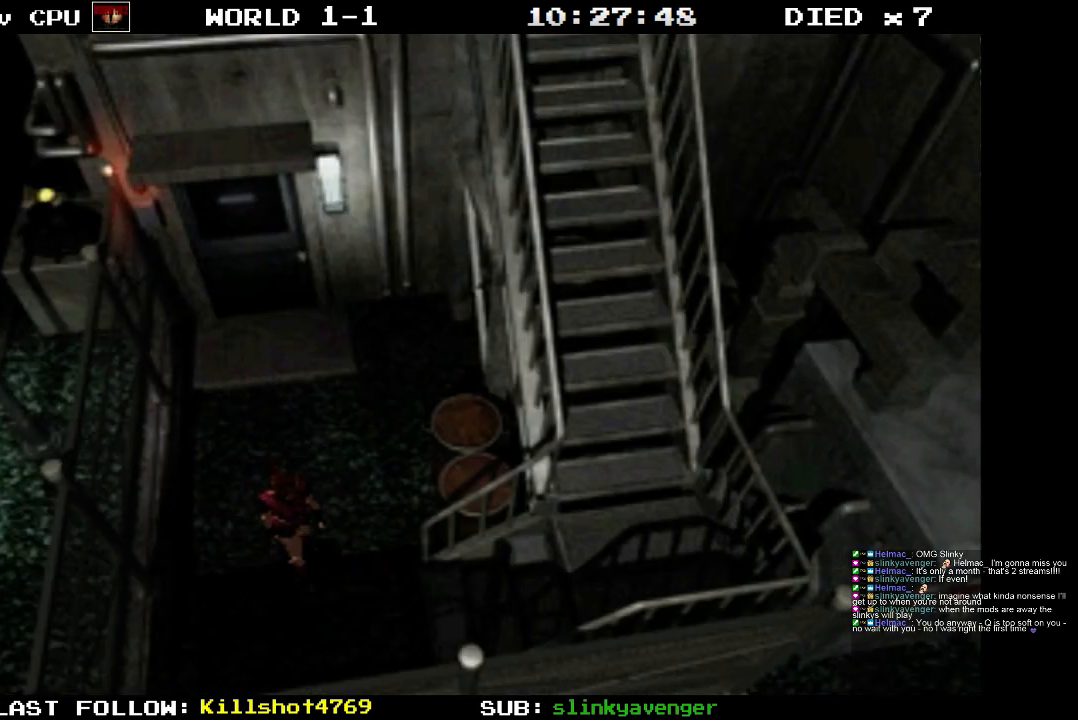
{"buttons": ["DPAD_LEFT"], "events": [[433, "DPAD_UP", "up"]]}
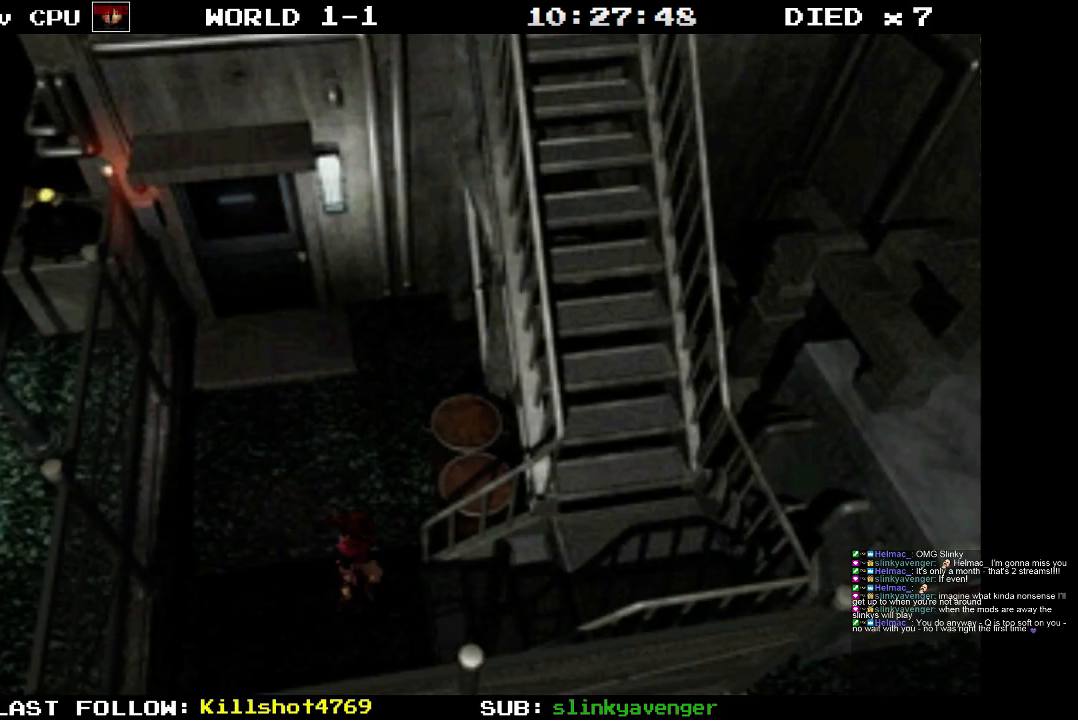
{"buttons": ["SQUARE", "DPAD_UP"], "events": [[250, "DPAD_UP", "down"], [283, "SQUARE", "down"], [350, "DPAD_LEFT", "up"]]}
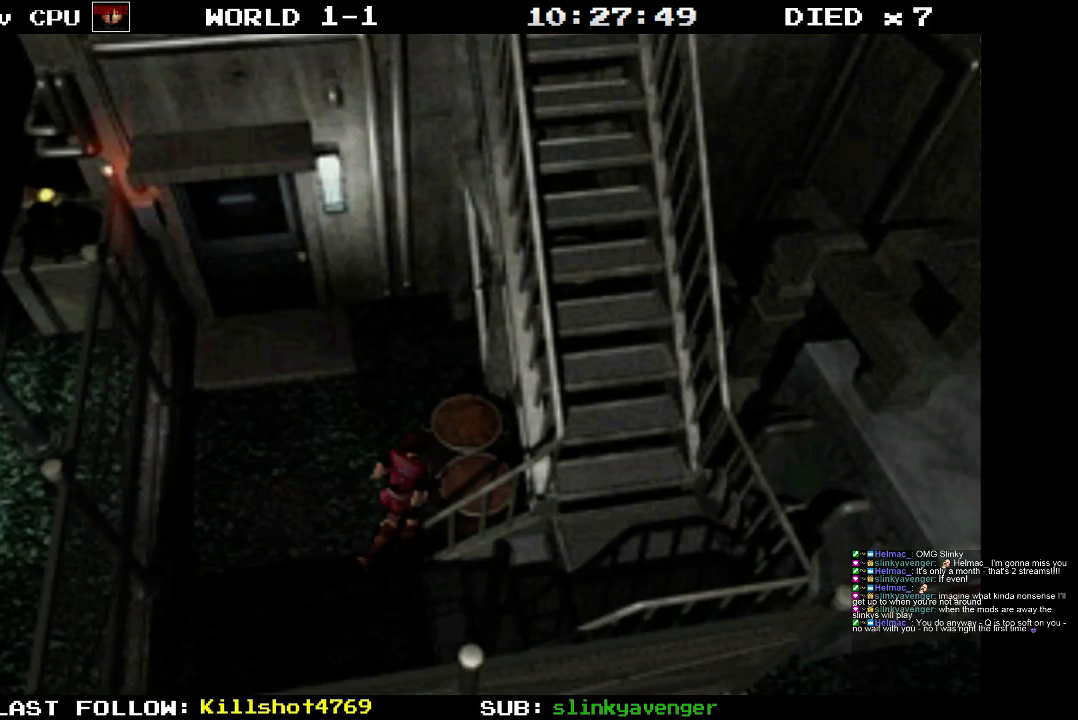
{"buttons": ["SQUARE", "DPAD_UP"], "events": [[50, "DPAD_RIGHT", "down"], [117, "CROSS", "down"], [300, "CROSS", "up"], [333, "CROSS", "down"], [400, "DPAD_RIGHT", "up"], [483, "CROSS", "up"]]}
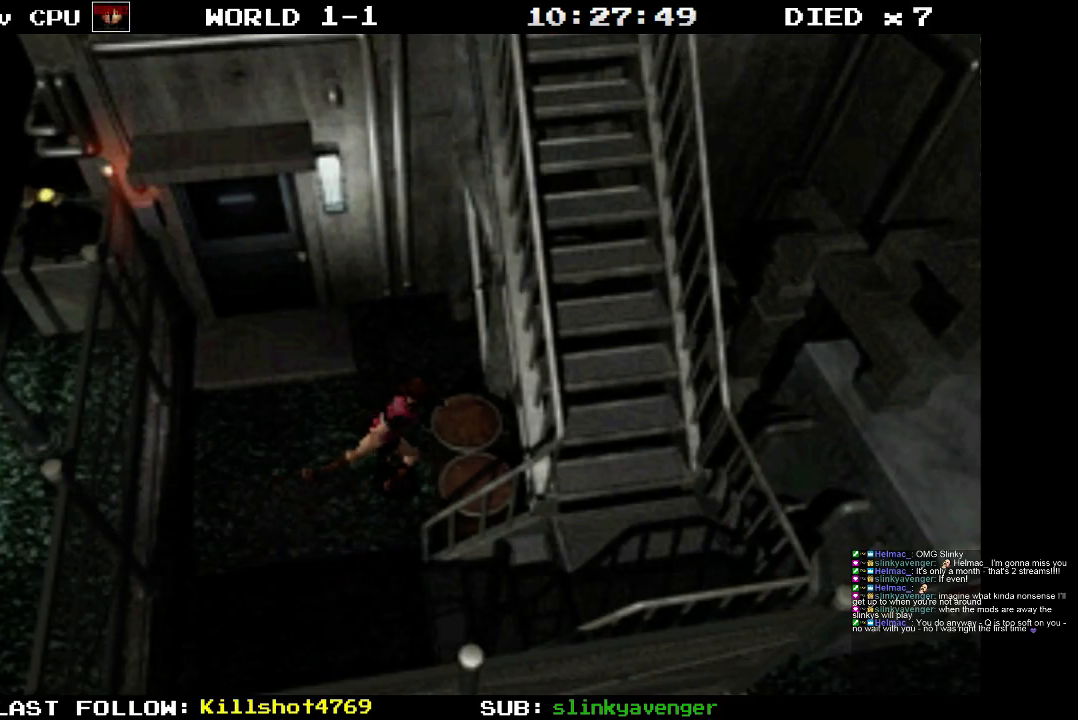
{"buttons": ["CROSS", "SQUARE", "DPAD_UP"], "events": [[33, "CROSS", "down"], [183, "CROSS", "up"], [233, "DPAD_LEFT", "down"], [267, "CROSS", "down"], [367, "CROSS", "up"], [433, "CROSS", "down"], [500, "DPAD_LEFT", "up"]]}
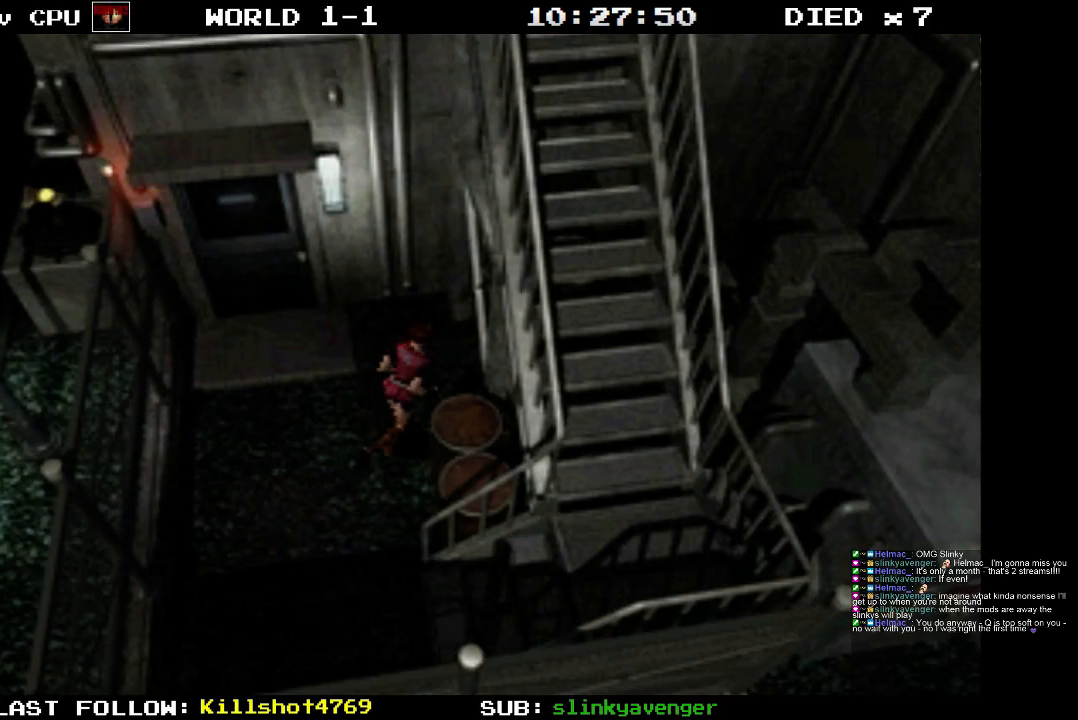
{"buttons": ["CROSS", "SQUARE", "DPAD_UP", "DPAD_RIGHT"], "events": [[67, "DPAD_RIGHT", "down"], [100, "CROSS", "up"], [200, "CROSS", "down"], [317, "CROSS", "up"], [367, "CROSS", "down"]]}
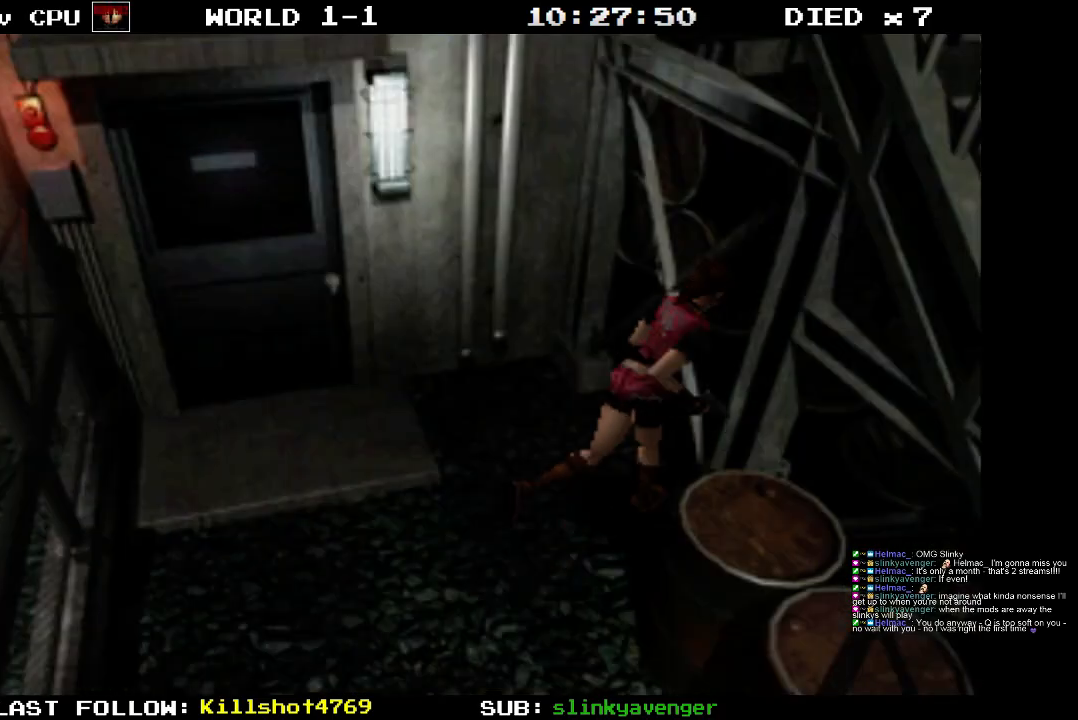
{"buttons": ["SQUARE", "DPAD_UP", "DPAD_RIGHT"], "events": [[33, "CROSS", "up"], [133, "CROSS", "down"], [283, "CROSS", "up"], [333, "CROSS", "down"], [500, "CROSS", "up"]]}
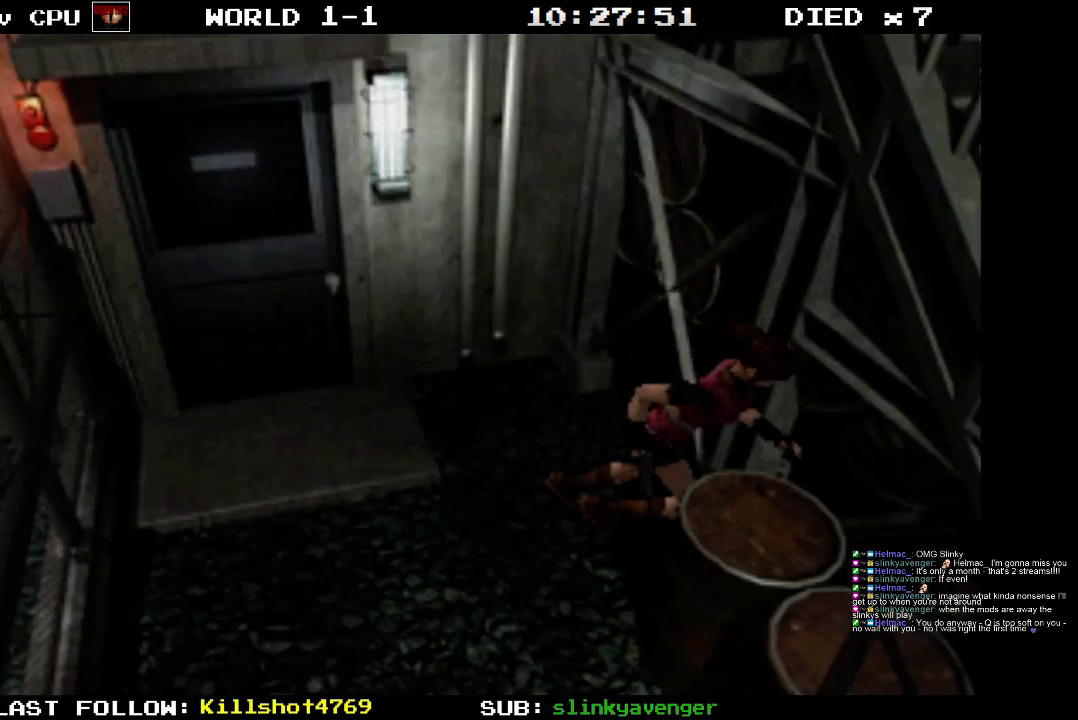
{"buttons": ["CROSS", "SQUARE", "DPAD_UP"], "events": [[67, "CROSS", "down"], [183, "CROSS", "up"], [283, "CROSS", "down"], [433, "CROSS", "up"], [433, "DPAD_RIGHT", "up"], [483, "CROSS", "down"]]}
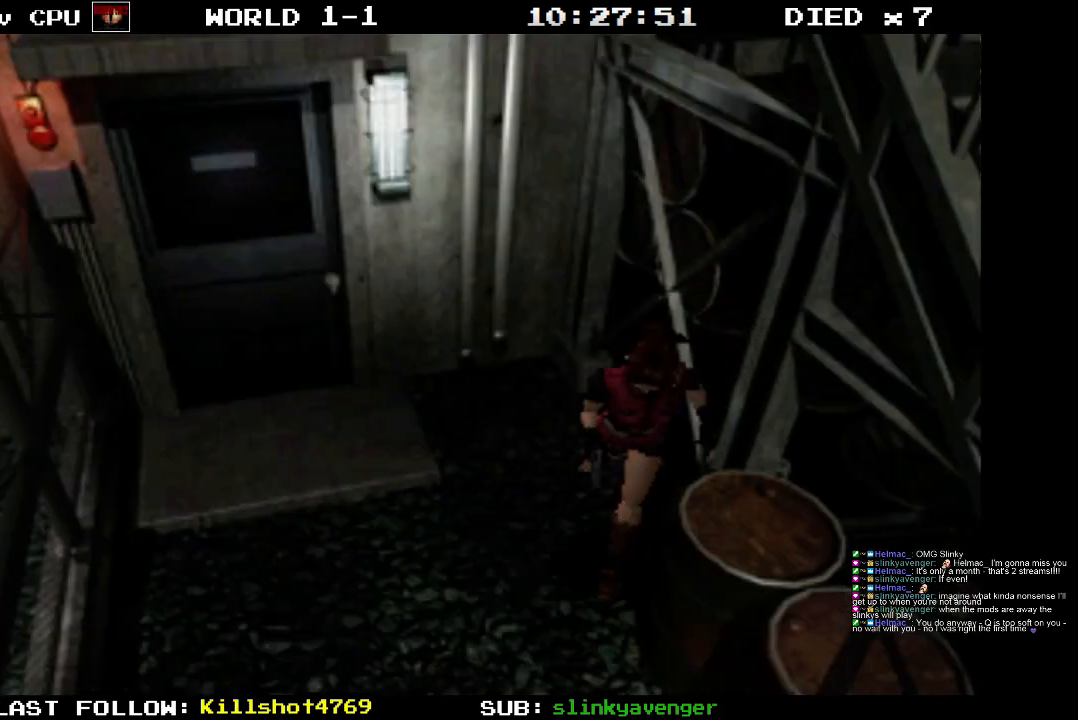
{"buttons": ["SQUARE", "DPAD_UP", "DPAD_LEFT"], "events": [[167, "CROSS", "up"], [433, "DPAD_LEFT", "down"]]}
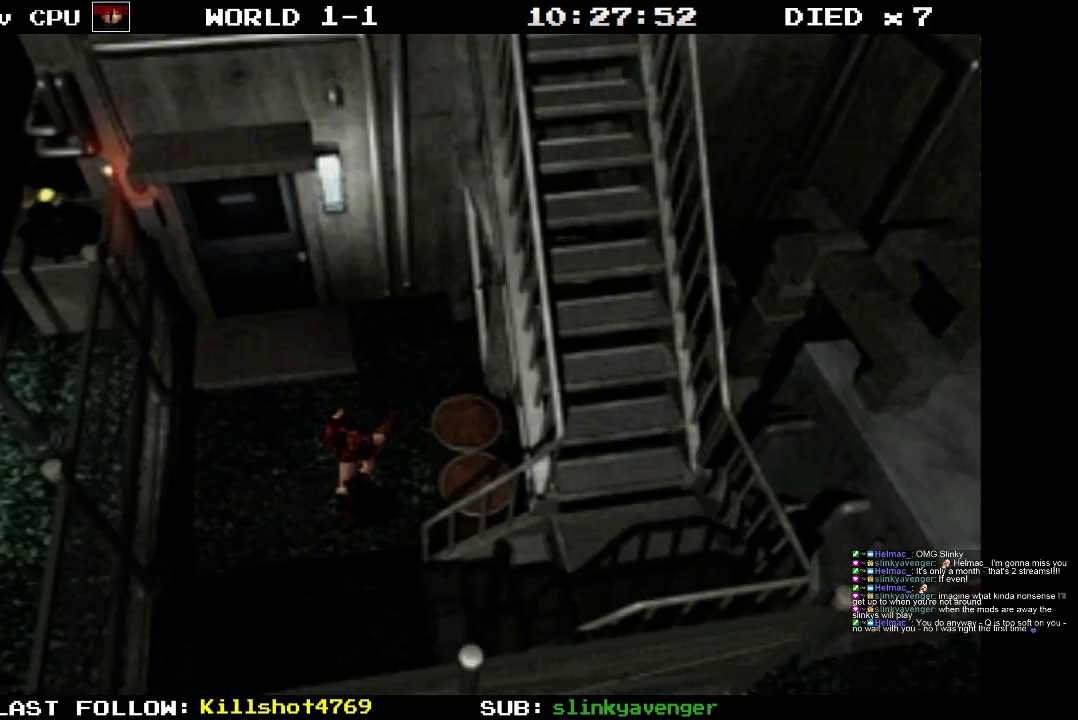
{"buttons": ["DPAD_LEFT"], "events": [[100, "DPAD_LEFT", "up"], [250, "DPAD_LEFT", "down"], [317, "SQUARE", "up"], [417, "DPAD_UP", "up"]]}
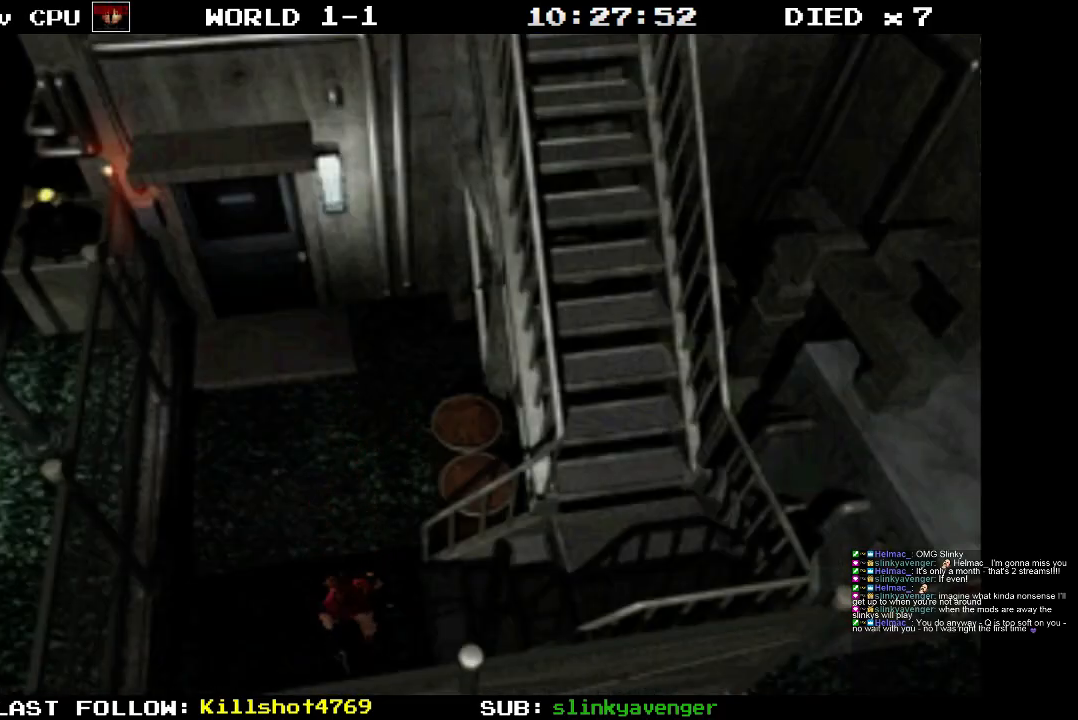
{"buttons": ["DPAD_UP"], "events": [[217, "DPAD_UP", "down"], [350, "DPAD_LEFT", "up"], [417, "CROSS", "down"], [483, "CROSS", "up"]]}
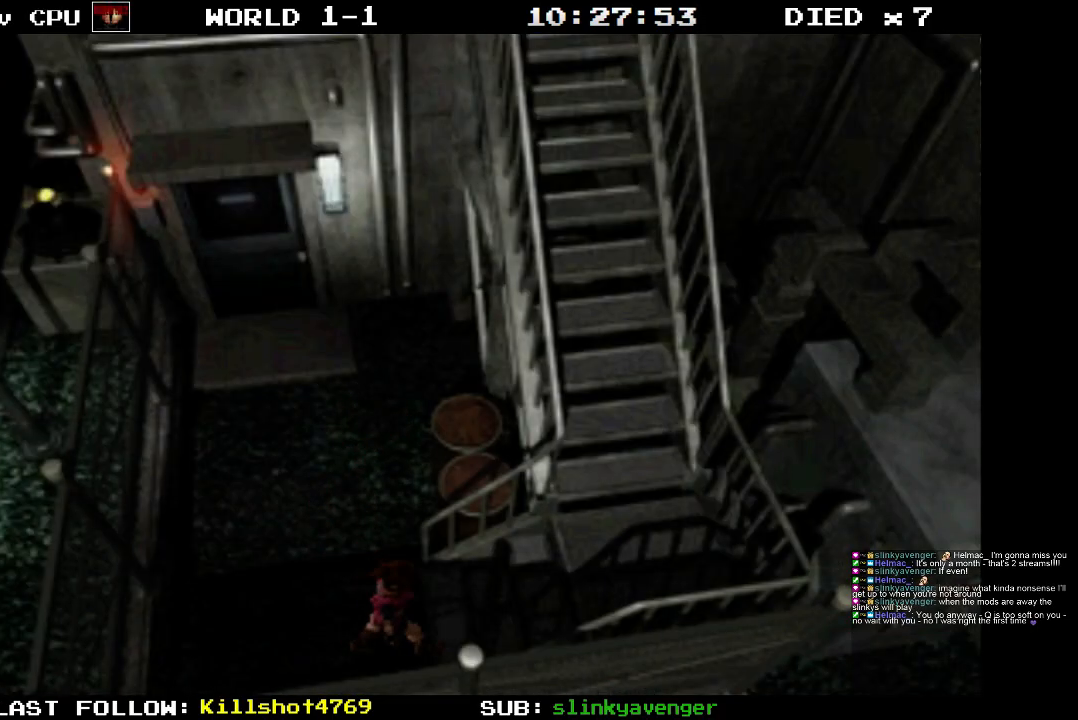
{"buttons": [], "events": [[50, "CROSS", "down"], [117, "DPAD_LEFT", "down"], [167, "CROSS", "up"], [317, "DPAD_LEFT", "up"], [350, "DPAD_UP", "up"]]}